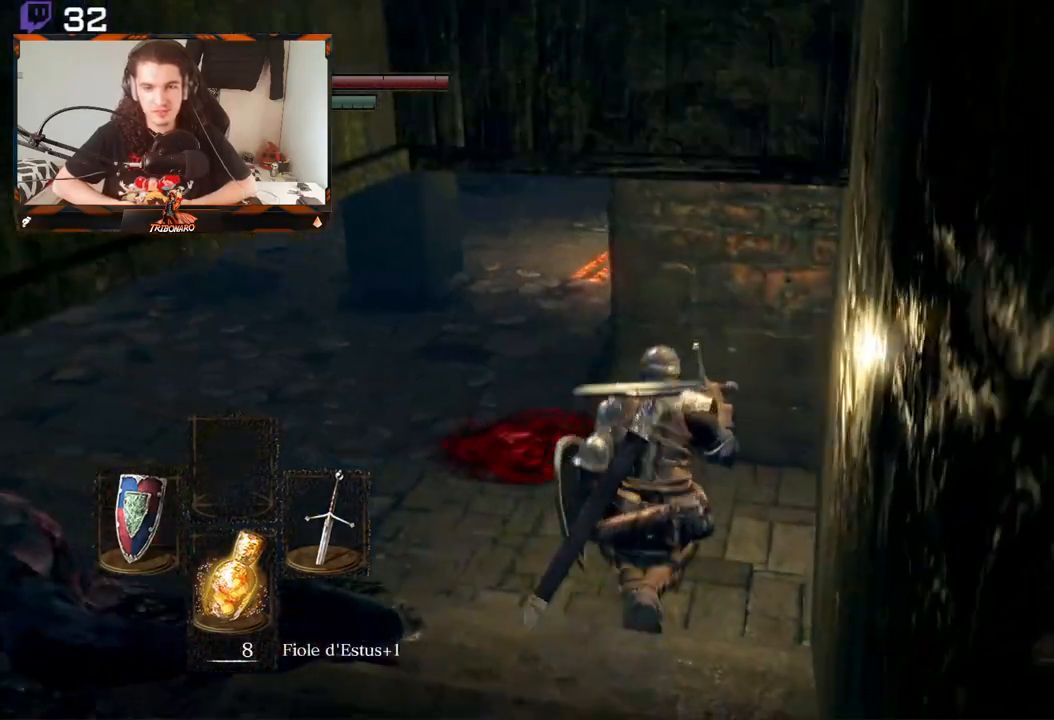
Gameplay with a controller (Xbox layout); each line is a JSON object with the inputs held at the frame after it. "events" lists button and stick changes between this image and that frame as [ms after this image, input, new state], when the widget could be followed in between.
{"buttons": [], "left_stick": "center", "right_stick": "left", "events": [[33, "left_stick", "center"], [217, "right_stick", "left"], [267, "left_stick", "up"], [400, "left_stick", "center"]]}
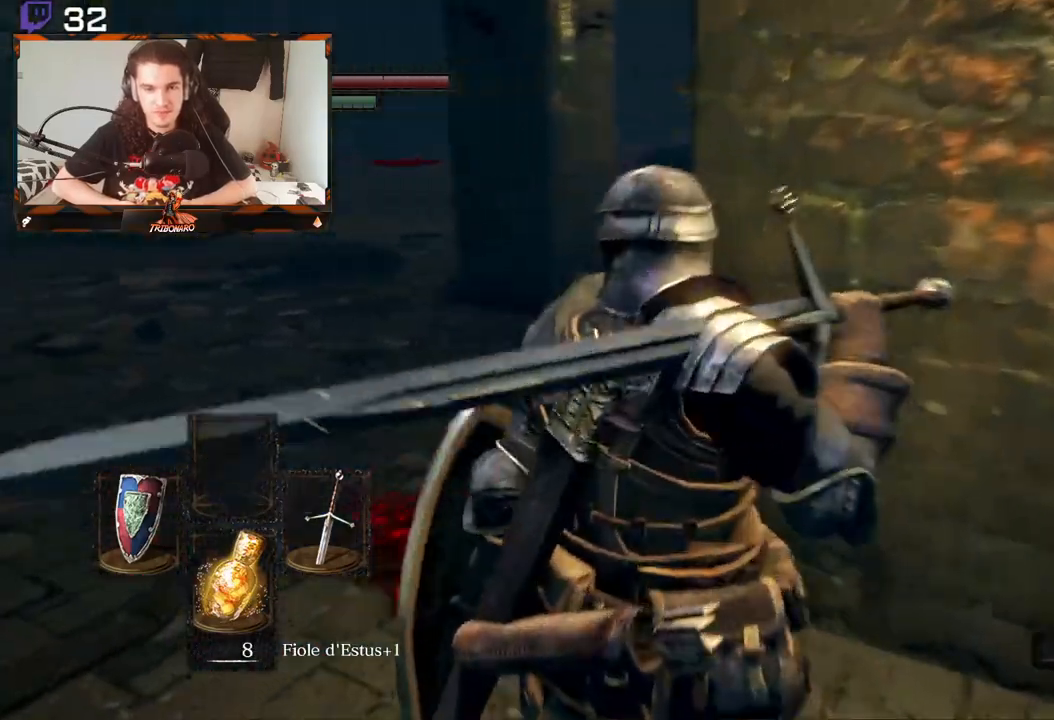
{"buttons": [], "left_stick": "center", "right_stick": "center", "events": [[367, "right_stick", "center"]]}
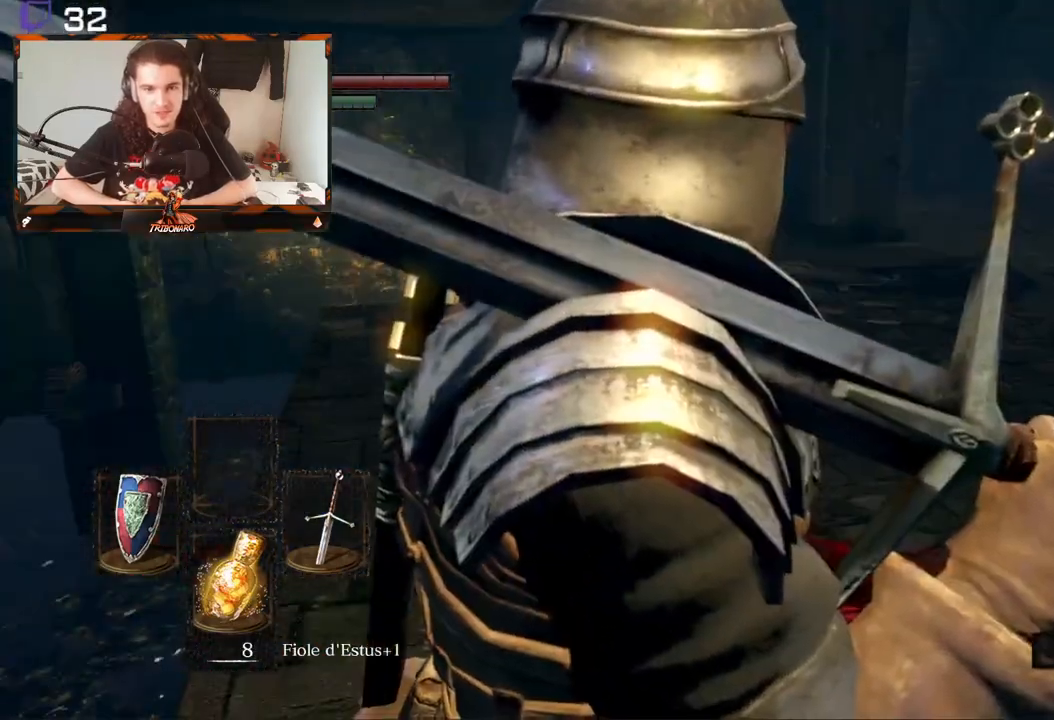
{"buttons": [], "left_stick": "up", "right_stick": "center", "events": [[33, "left_stick", "up"]]}
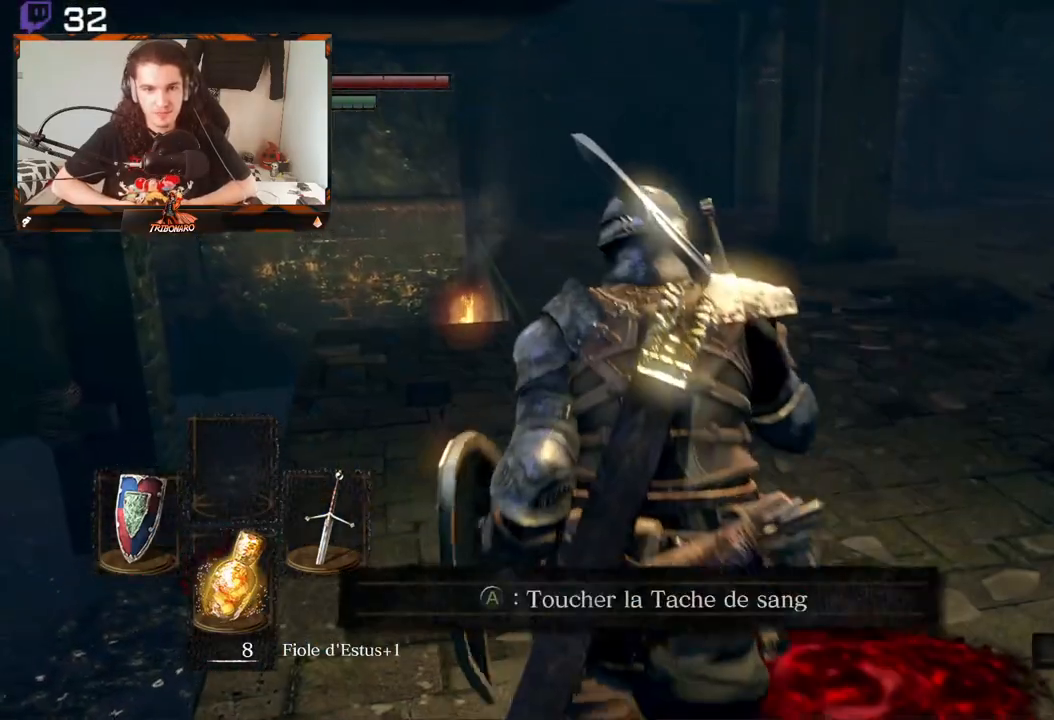
{"buttons": [], "left_stick": "center", "right_stick": "right", "events": [[167, "right_stick", "right"], [250, "left_stick", "center"]]}
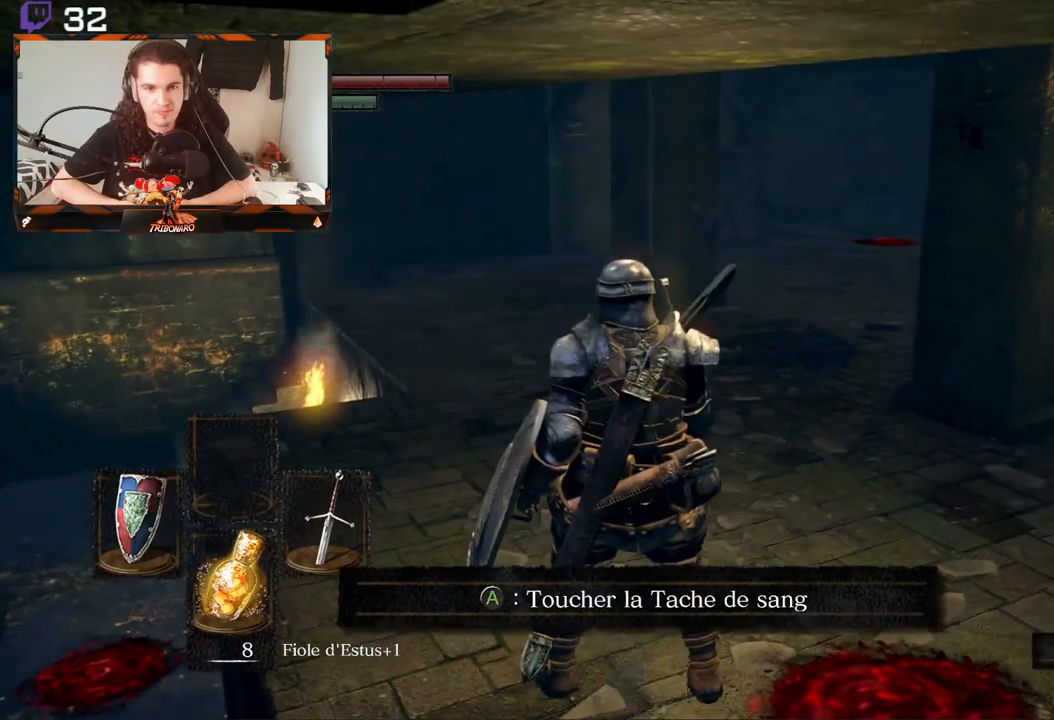
{"buttons": [], "left_stick": "up-left", "right_stick": "right", "events": [[417, "left_stick", "up-left"]]}
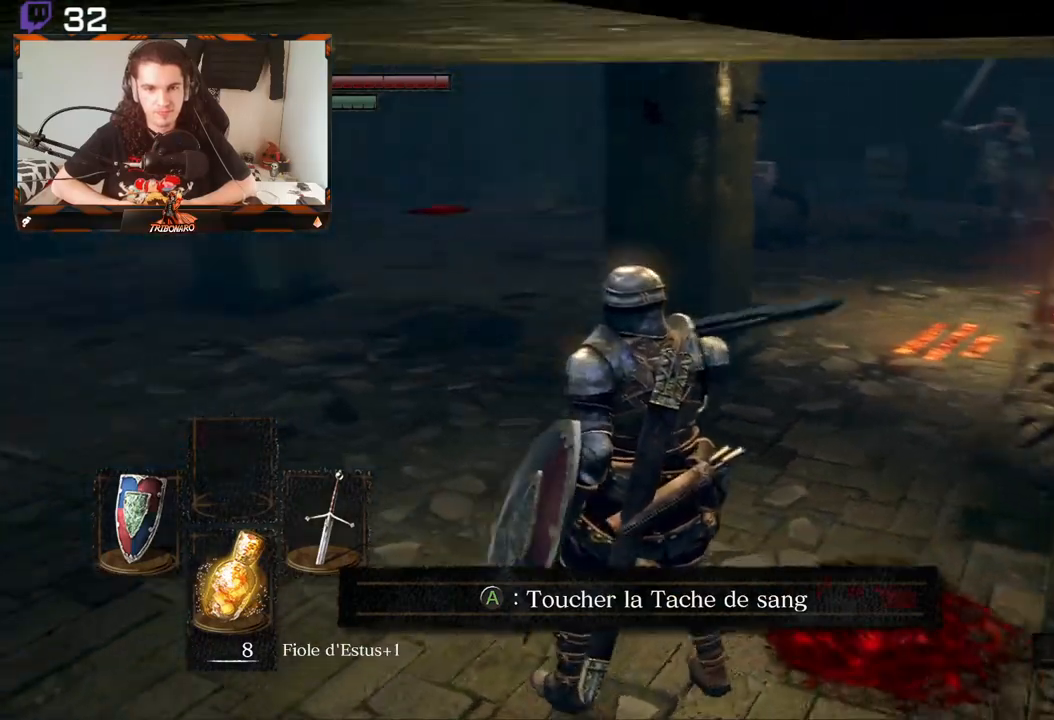
{"buttons": [], "left_stick": "up", "right_stick": "center", "events": [[83, "right_stick", "center"], [167, "left_stick", "up"], [217, "right_stick", "up-right"], [433, "right_stick", "center"]]}
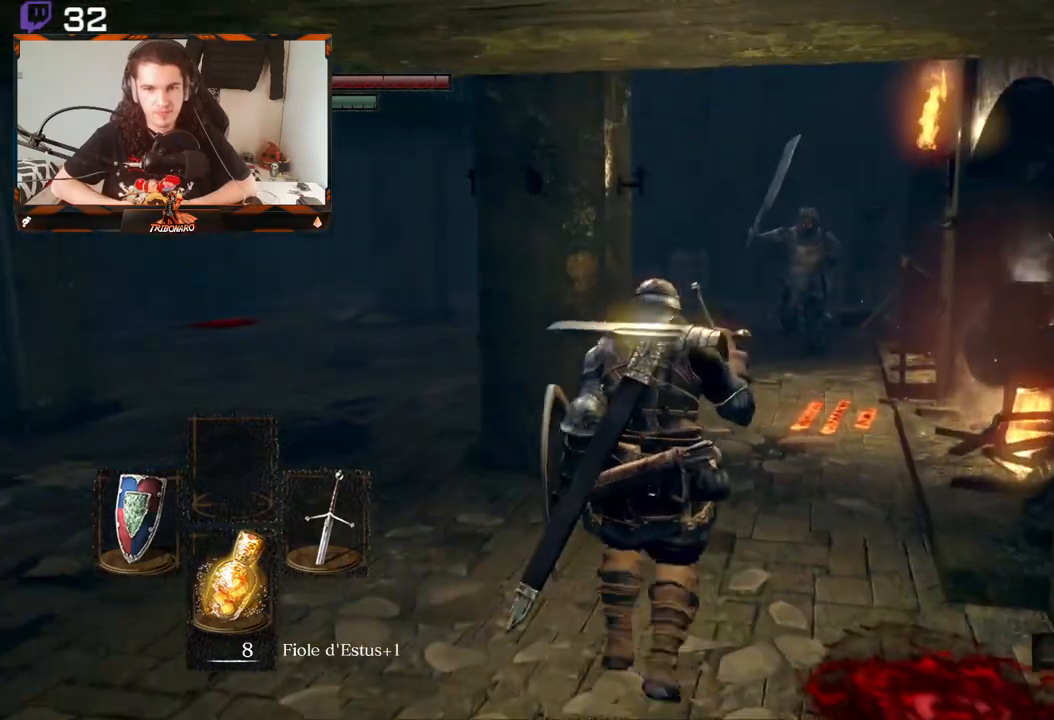
{"buttons": ["R3"], "left_stick": "center", "right_stick": "center", "events": [[300, "left_stick", "center"], [417, "R3", "down"]]}
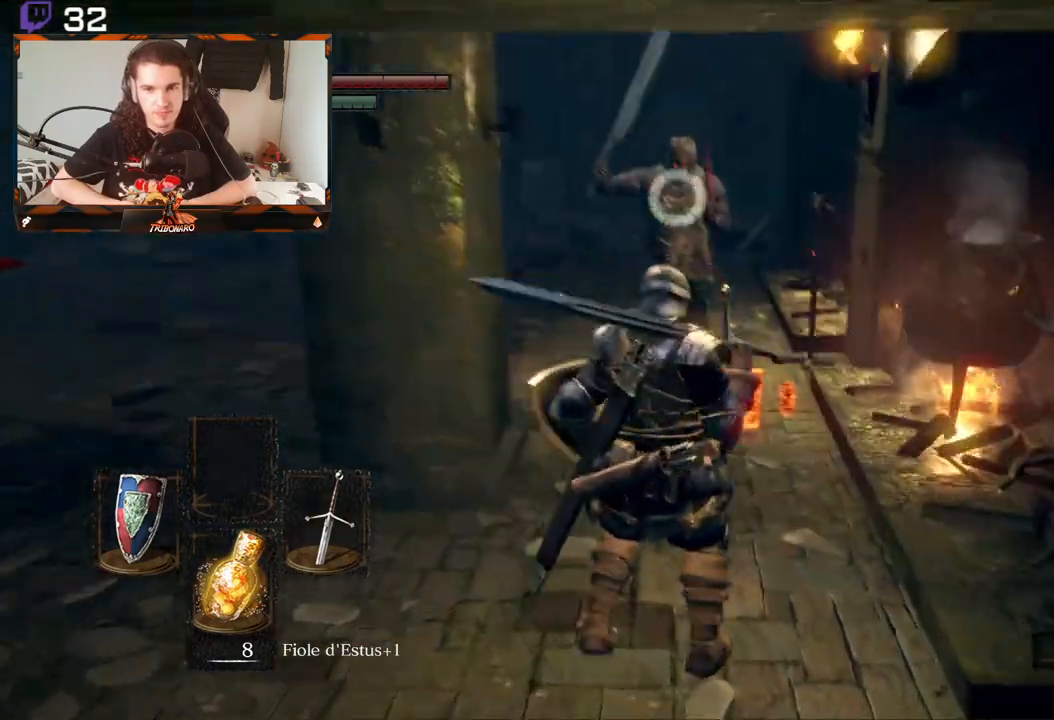
{"buttons": [], "left_stick": "left", "right_stick": "center", "events": [[17, "R3", "up"], [317, "left_stick", "left"], [350, "L1", "down"], [433, "L1", "up"]]}
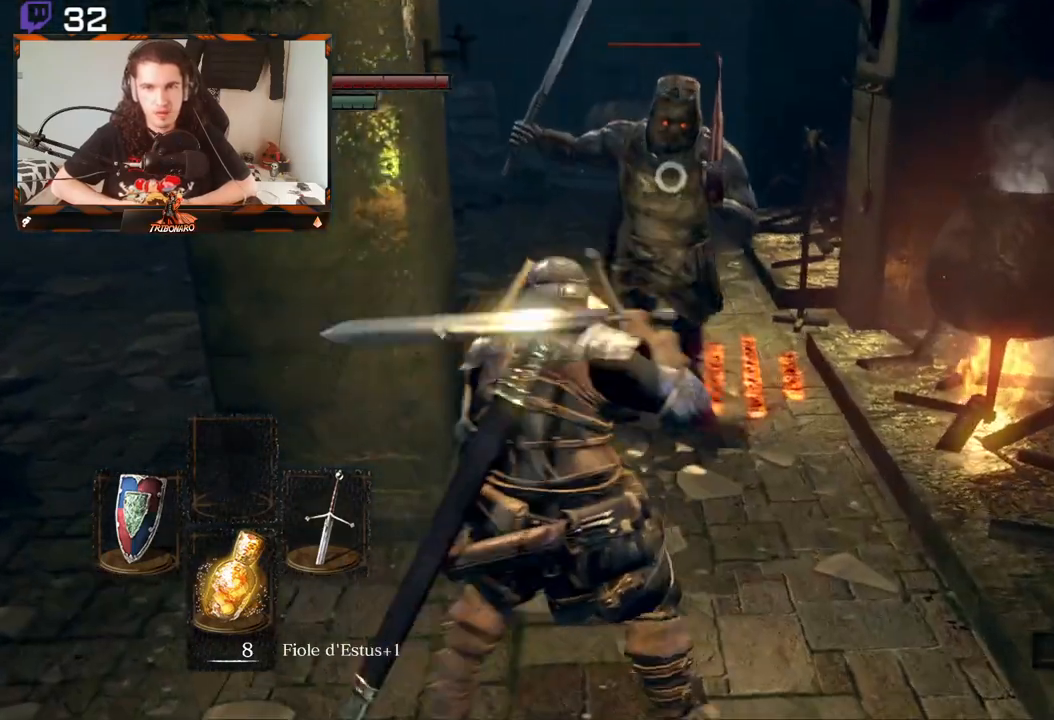
{"buttons": [], "left_stick": "down-left", "right_stick": "center", "events": [[33, "left_stick", "down-left"]]}
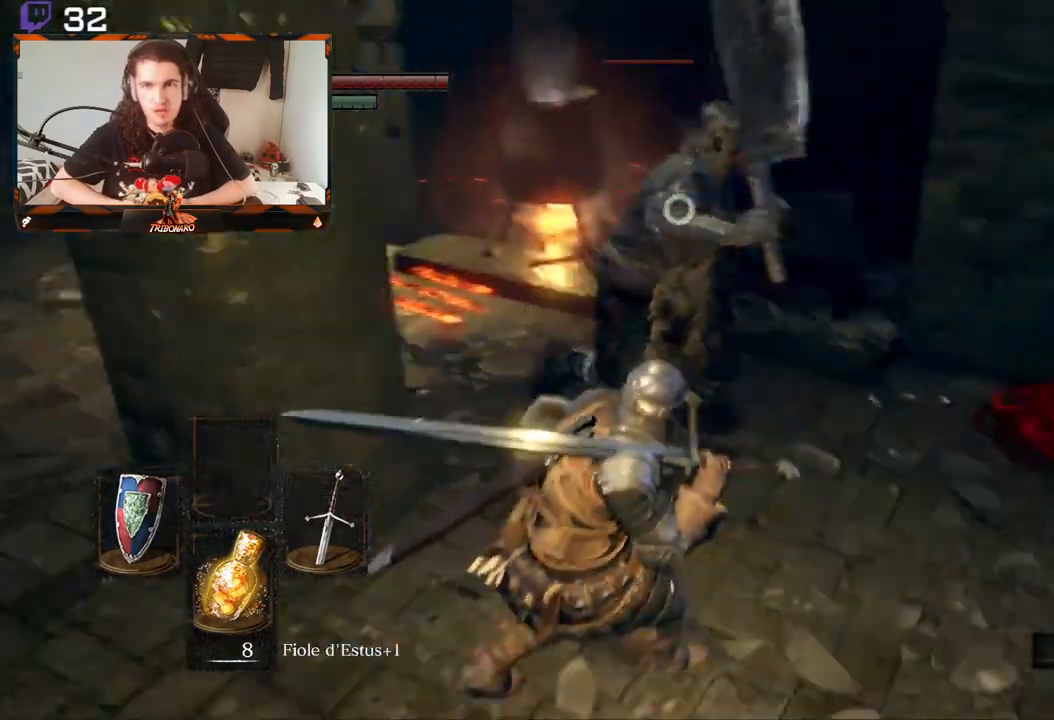
{"buttons": [], "left_stick": "down-left", "right_stick": "center", "events": []}
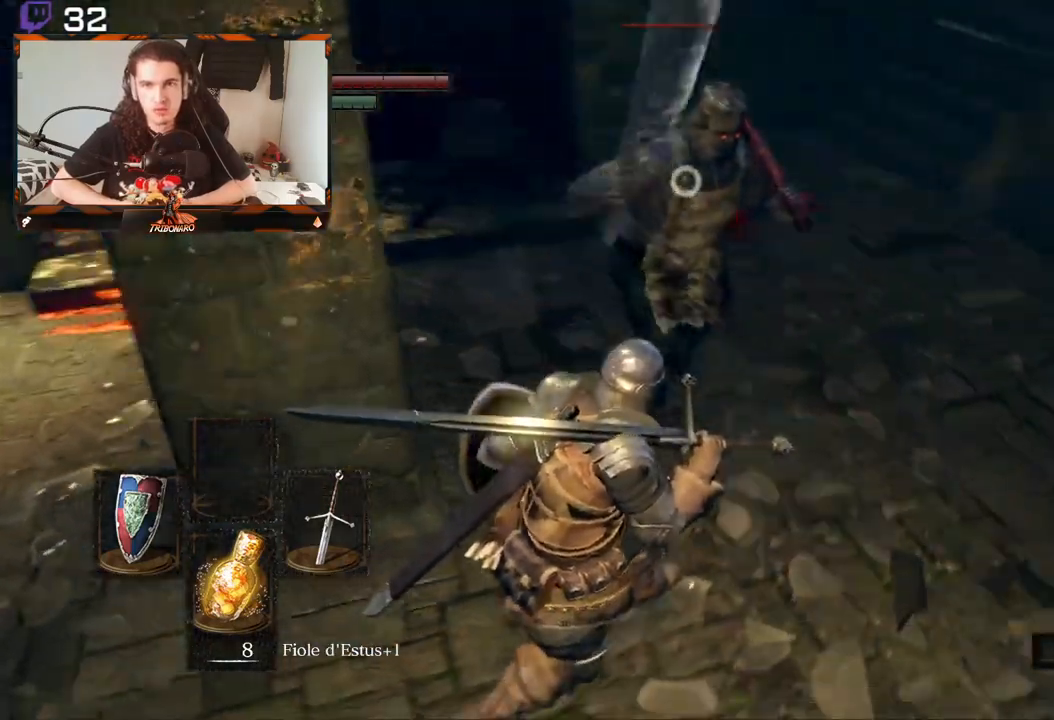
{"buttons": [], "left_stick": "down-left", "right_stick": "center", "events": []}
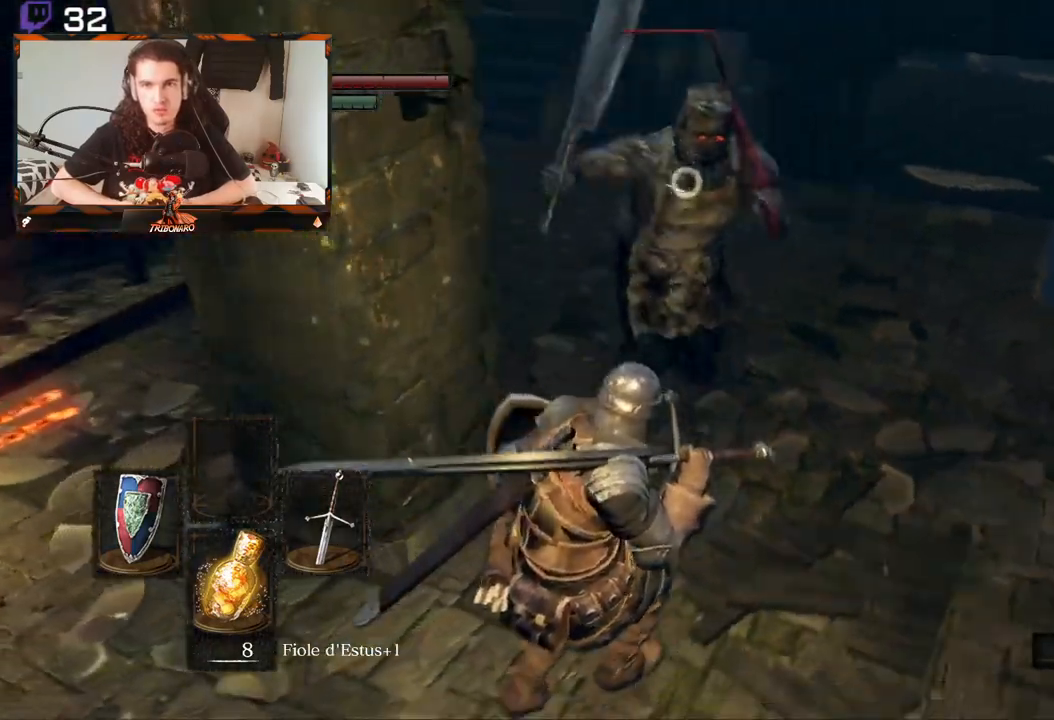
{"buttons": [], "left_stick": "down", "right_stick": "center", "events": [[417, "left_stick", "down"]]}
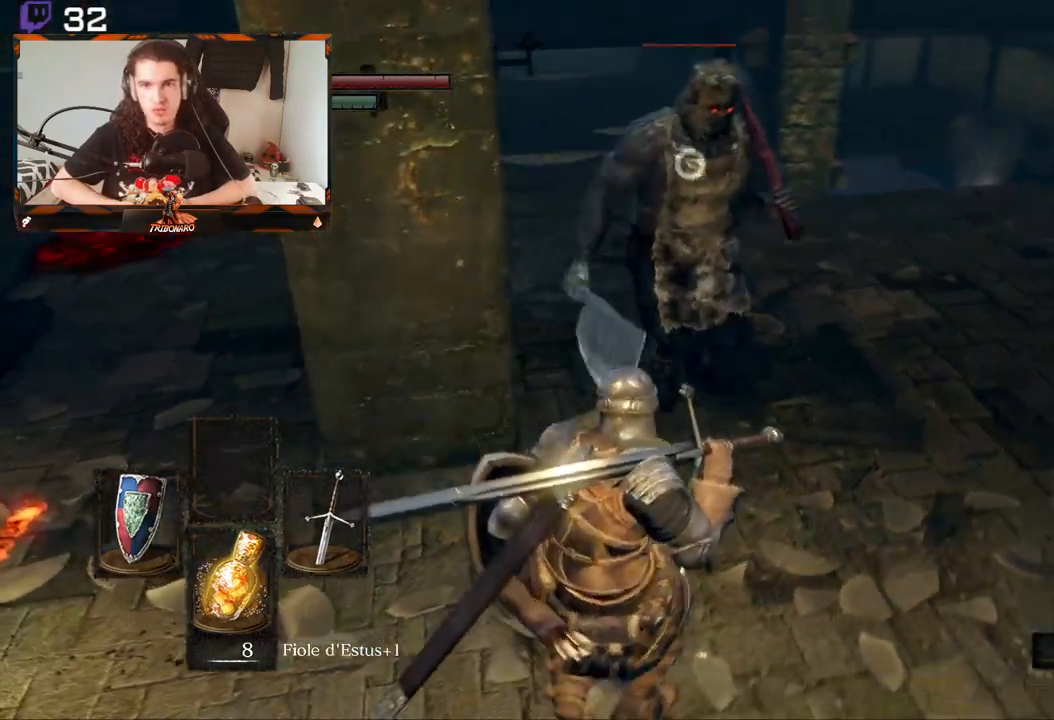
{"buttons": [], "left_stick": "center", "right_stick": "center", "events": [[183, "left_stick", "center"], [233, "left_stick", "up"], [450, "left_stick", "center"]]}
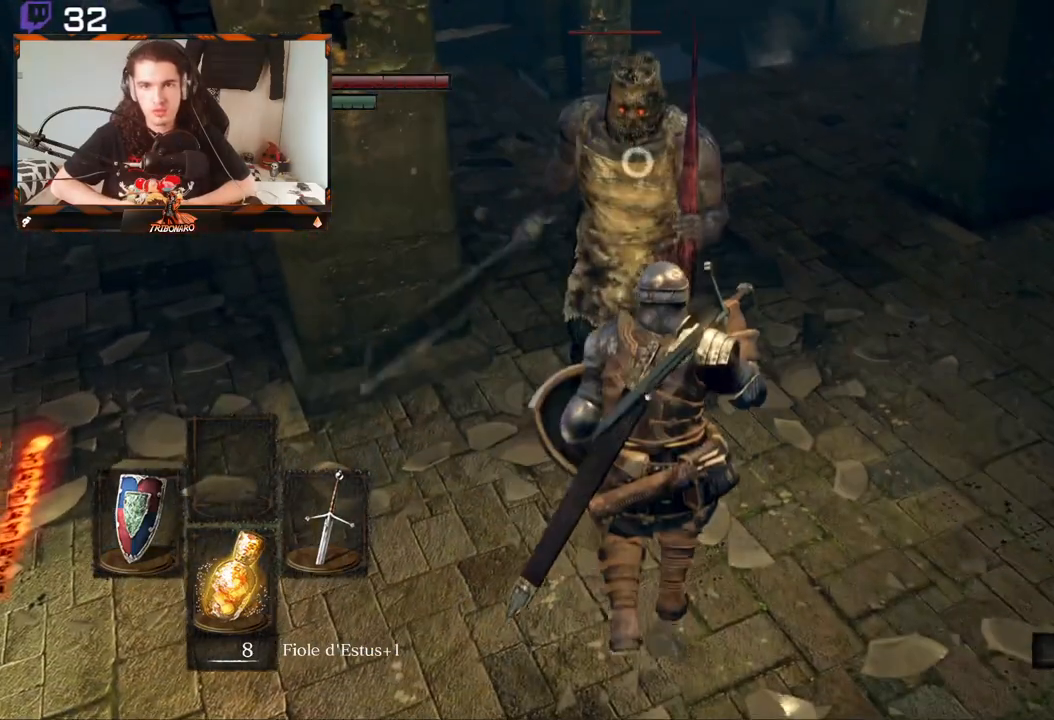
{"buttons": [], "left_stick": "center", "right_stick": "center", "events": []}
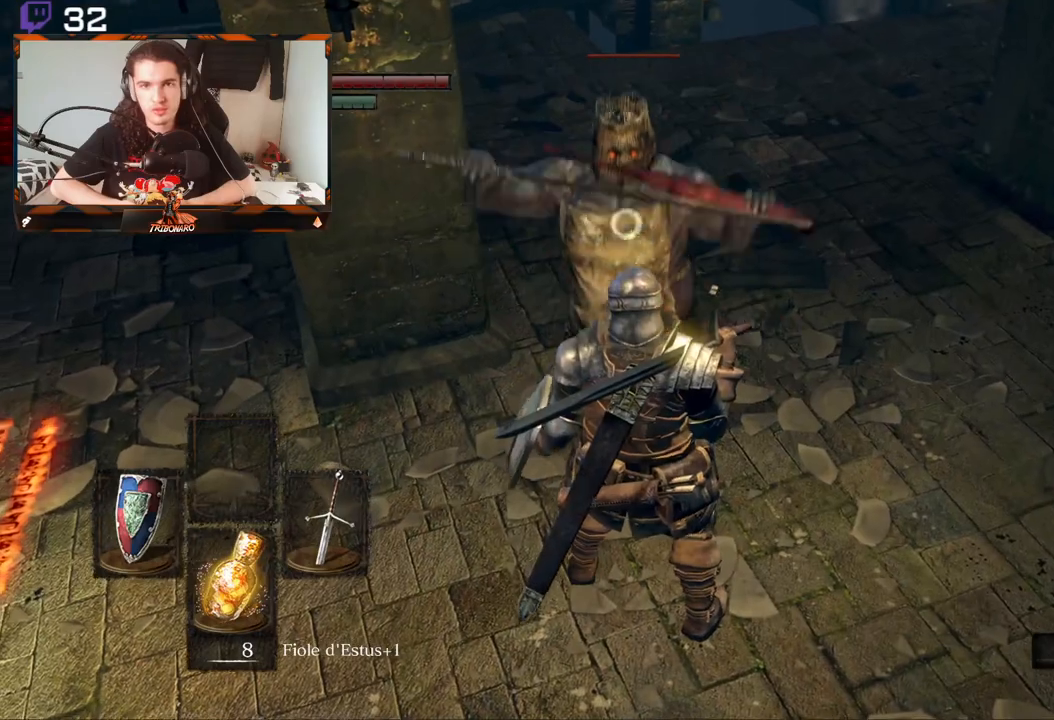
{"buttons": [], "left_stick": "center", "right_stick": "center", "events": []}
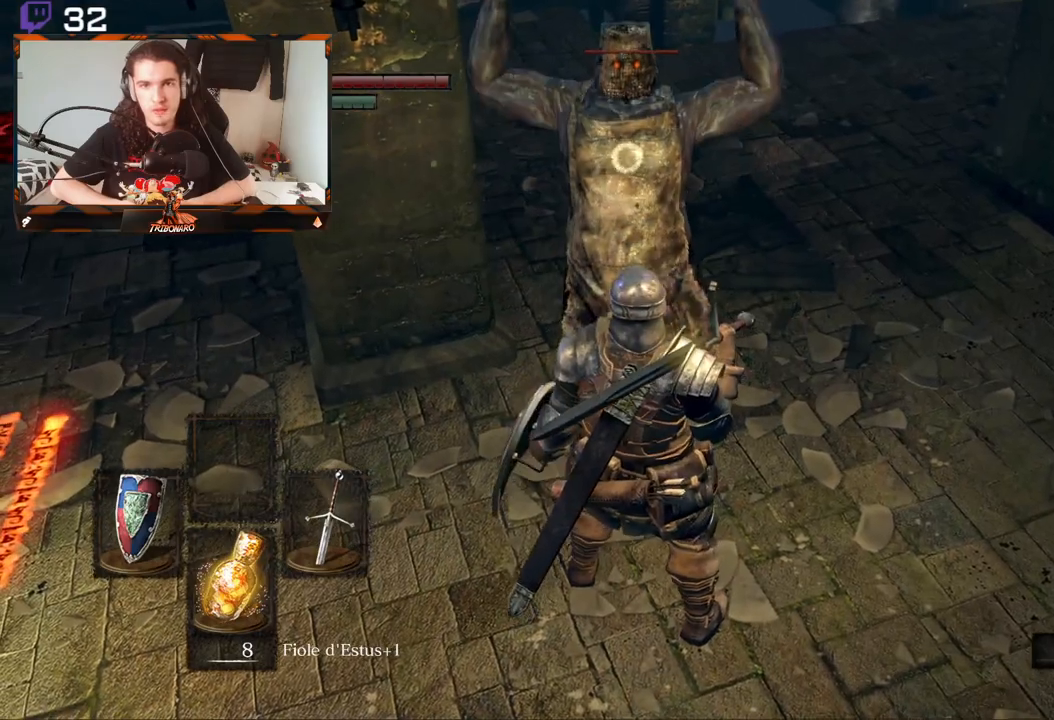
{"buttons": [], "left_stick": "center", "right_stick": "center", "events": [[117, "L2", "down"], [300, "L2", "up"]]}
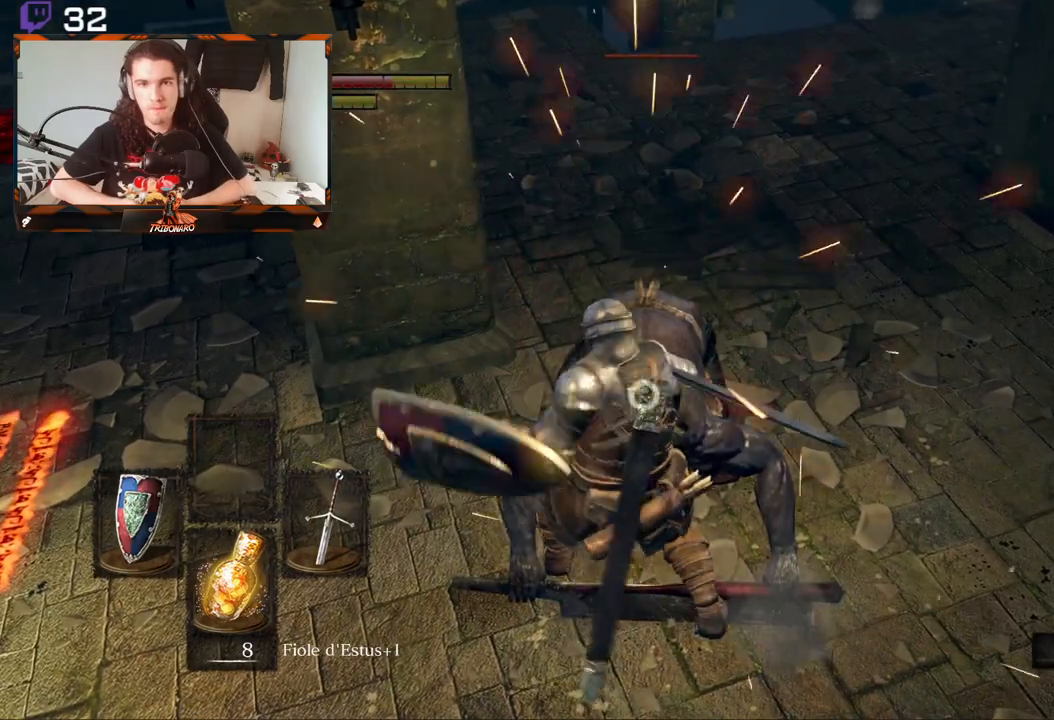
{"buttons": [], "left_stick": "center", "right_stick": "center", "events": [[200, "left_stick", "down"], [367, "R1", "down"], [450, "R1", "up"], [500, "left_stick", "center"]]}
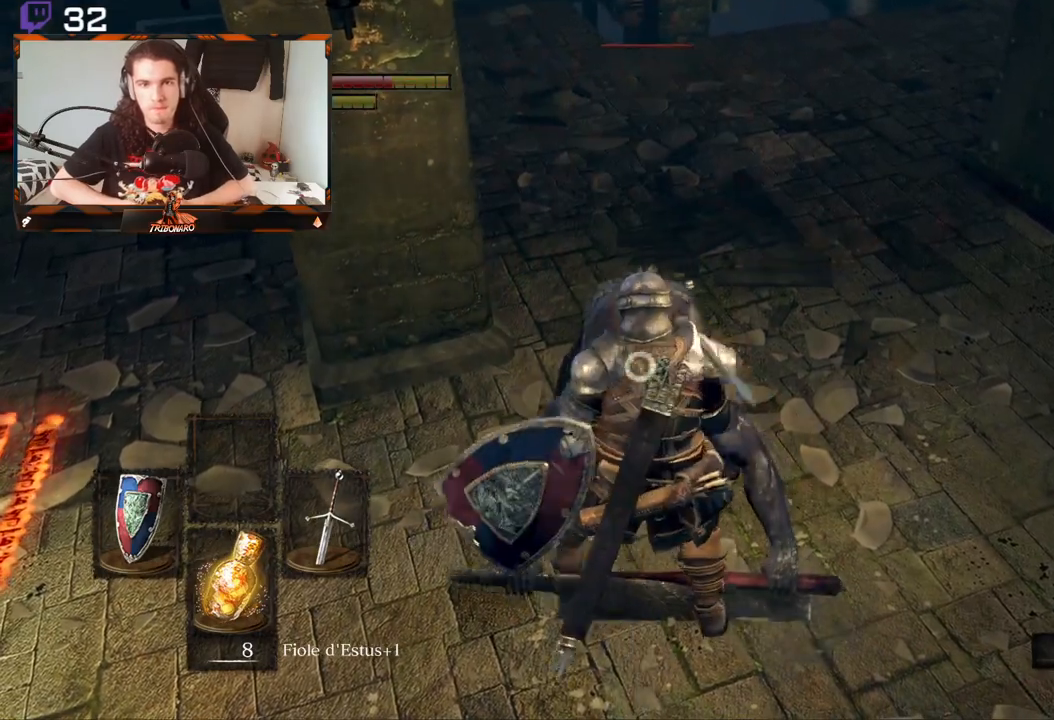
{"buttons": [], "left_stick": "center", "right_stick": "center", "events": [[117, "R1", "down"], [200, "R1", "up"]]}
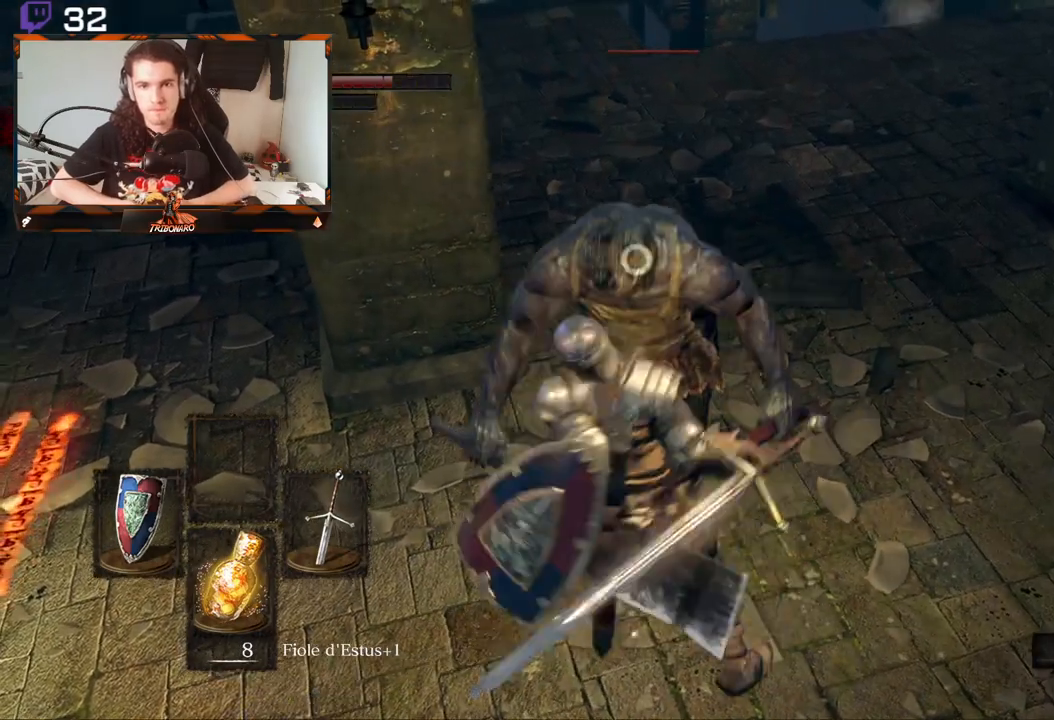
{"buttons": [], "left_stick": "down-left", "right_stick": "center", "events": [[500, "left_stick", "down-left"]]}
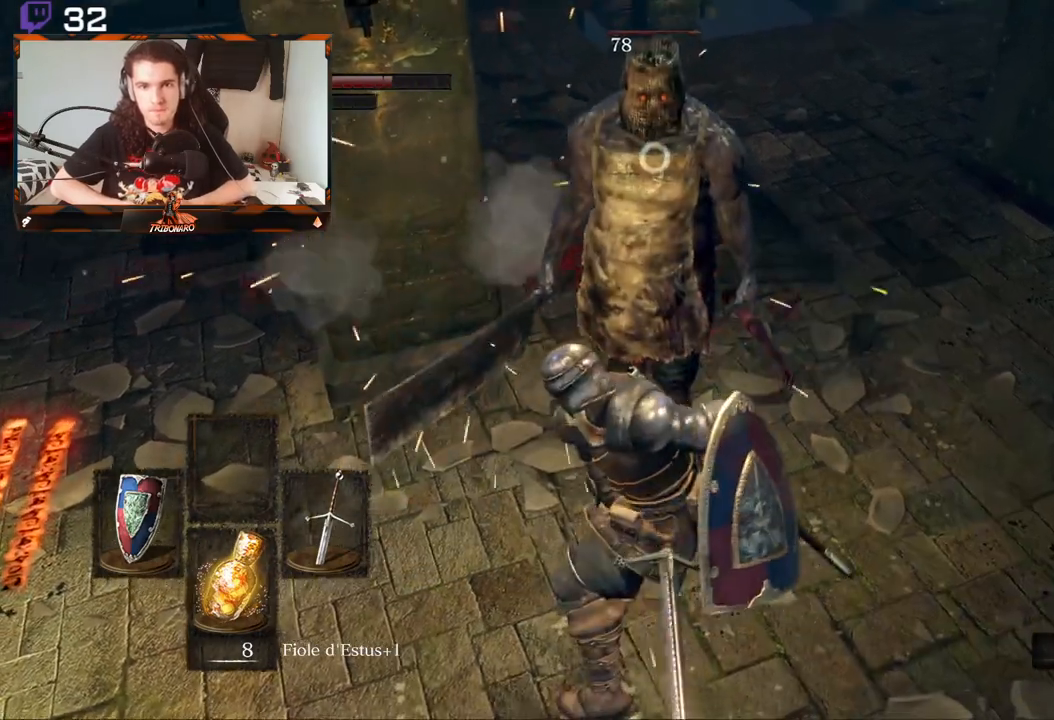
{"buttons": [], "left_stick": "down-right", "right_stick": "center", "events": [[167, "left_stick", "down-right"]]}
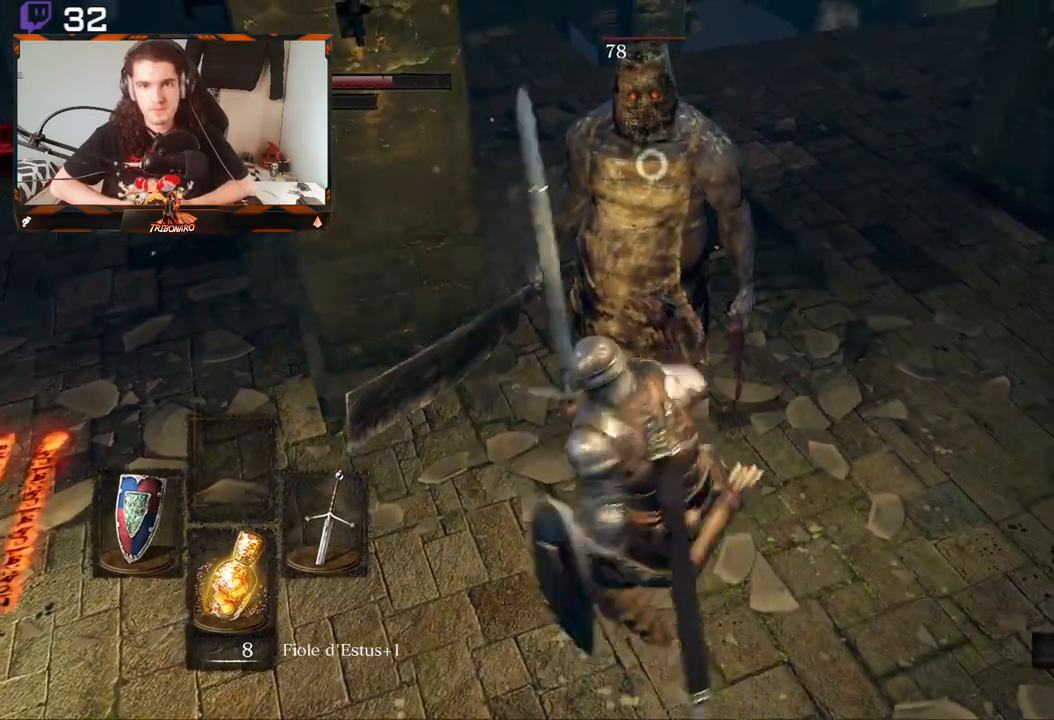
{"buttons": [], "left_stick": "up-right", "right_stick": "center", "events": [[17, "left_stick", "right"], [250, "left_stick", "up-right"]]}
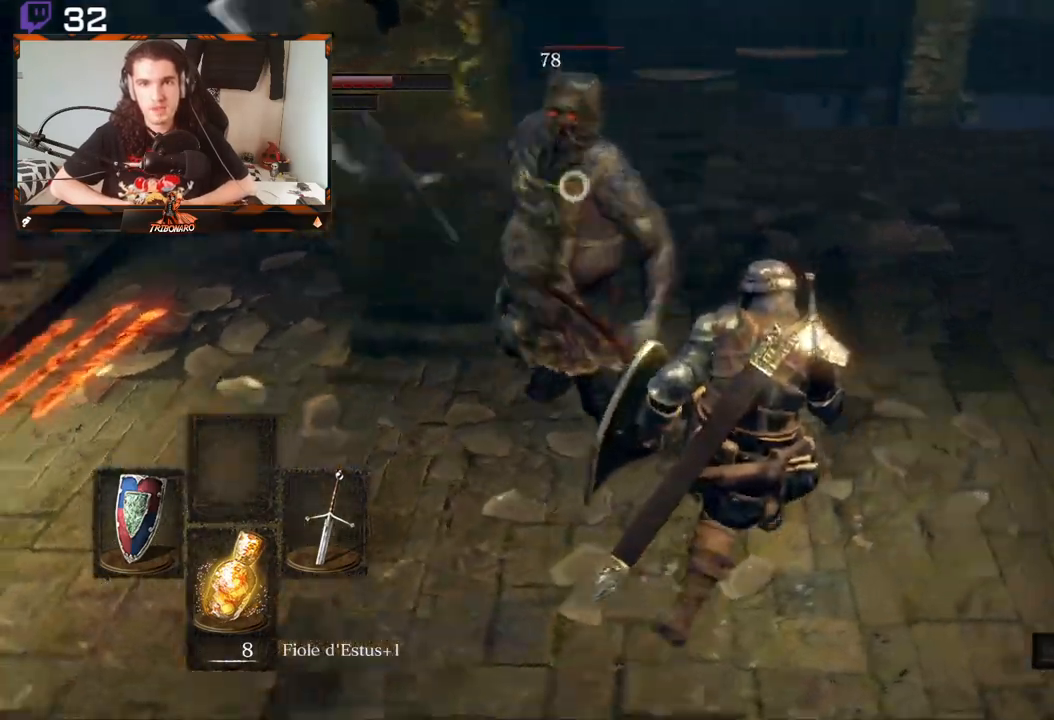
{"buttons": [], "left_stick": "right", "right_stick": "center", "events": [[167, "left_stick", "right"]]}